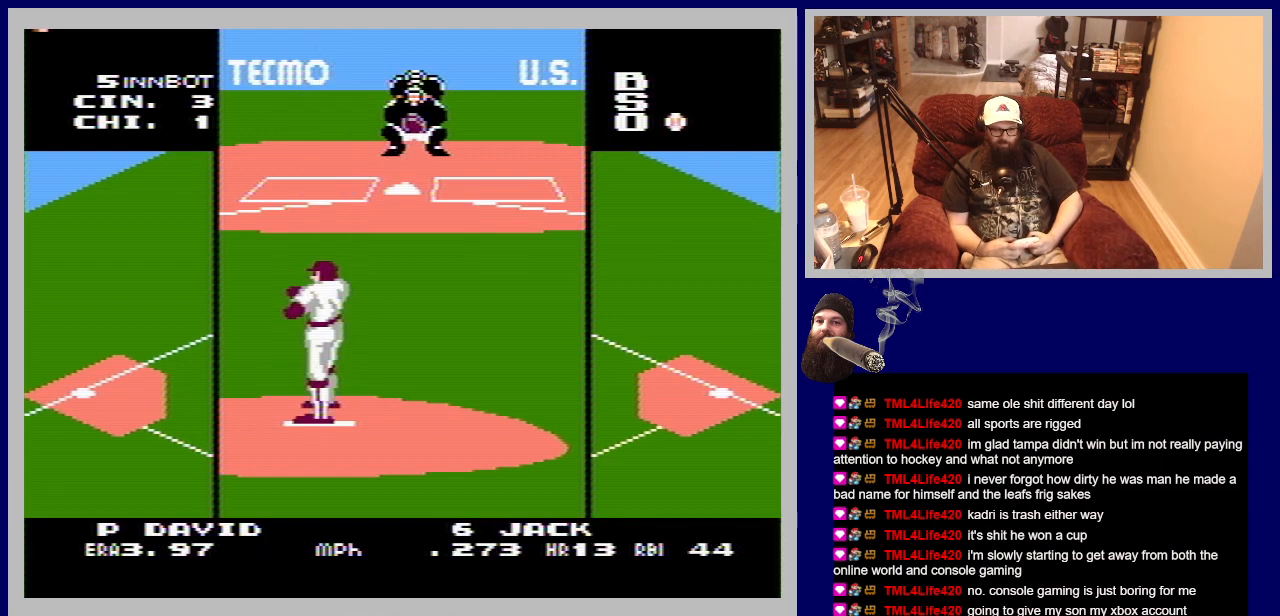
Gameplay with a controller (Nintendo layout); each line is a JSON object with the inputs held at the frame after it. "events" lists button and stick changes between this image and that frame as [ms after this image, input, new state], when the widget could be followed in between. Not read: L3 R3.
{"buttons": ["A", "DPAD_UP"], "events": [[267, "DPAD_UP", "down"], [417, "A", "down"]]}
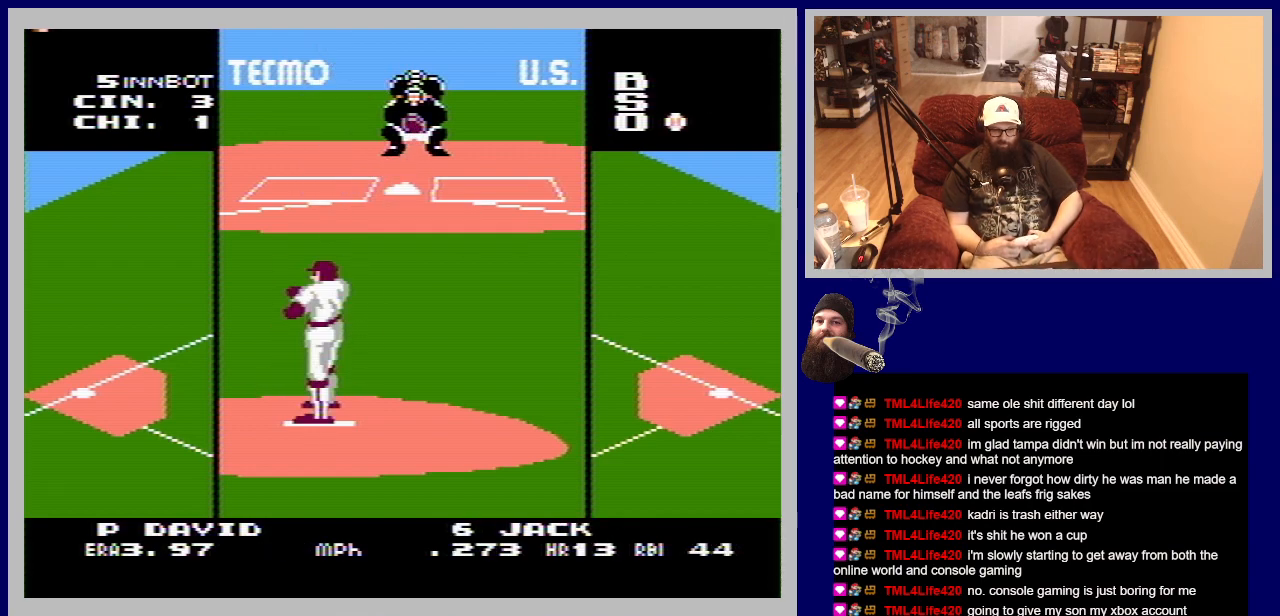
{"buttons": ["A", "DPAD_UP"], "events": []}
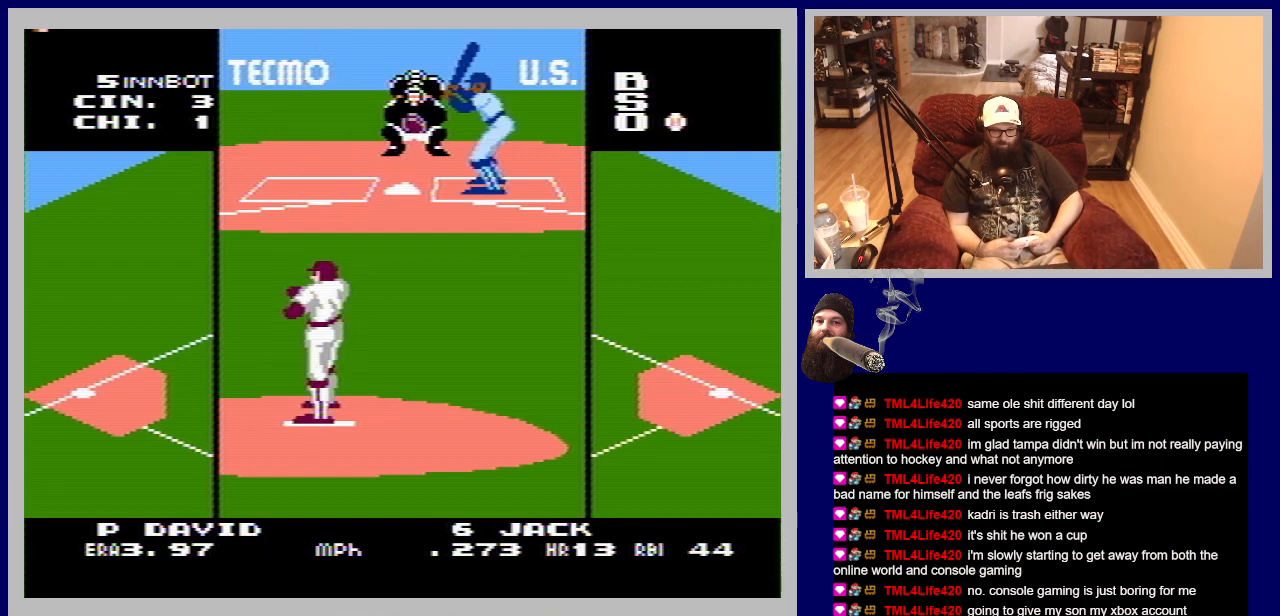
{"buttons": ["A", "DPAD_UP"], "events": [[133, "A", "up"], [183, "A", "down"]]}
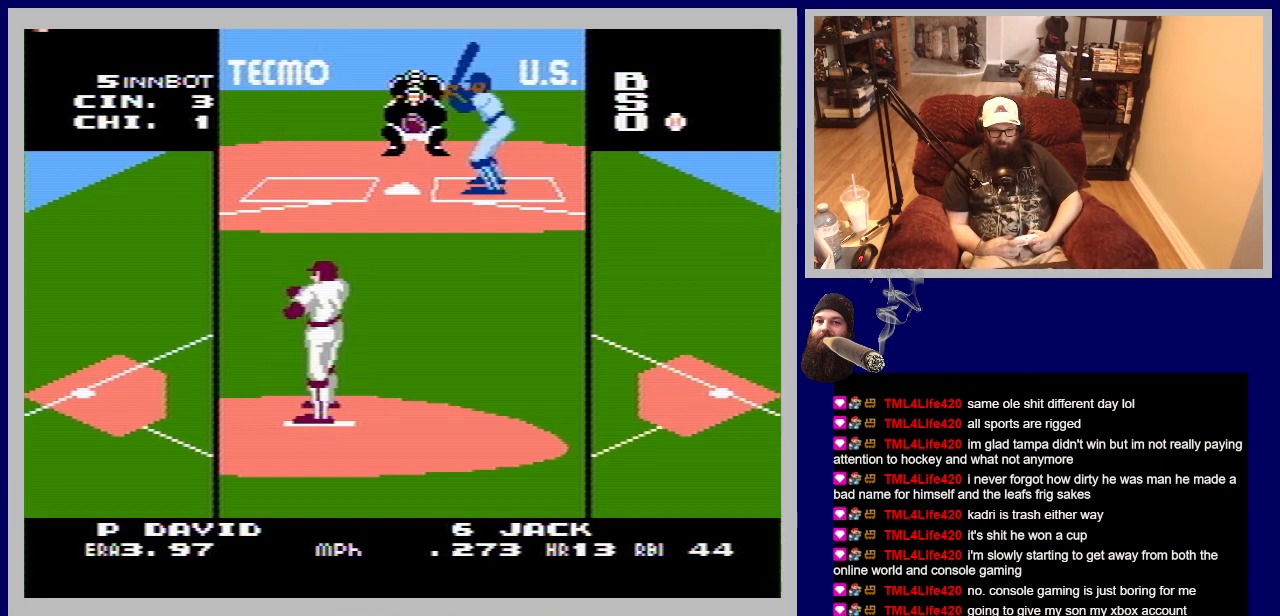
{"buttons": ["A", "DPAD_UP"], "events": []}
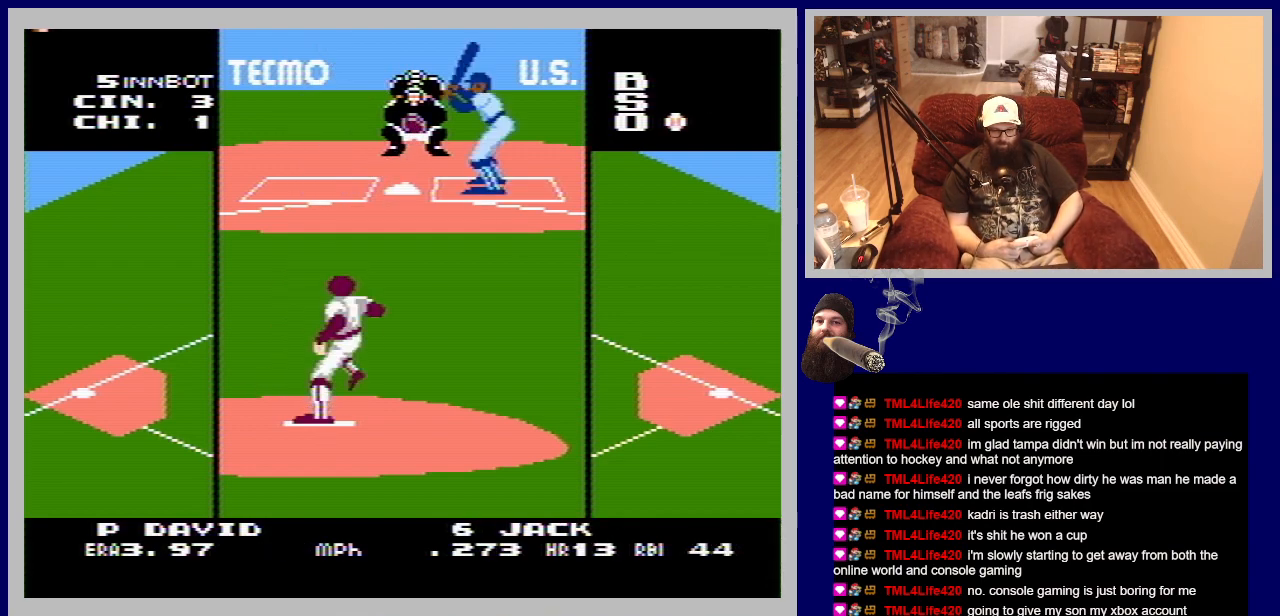
{"buttons": ["A", "DPAD_UP"], "events": []}
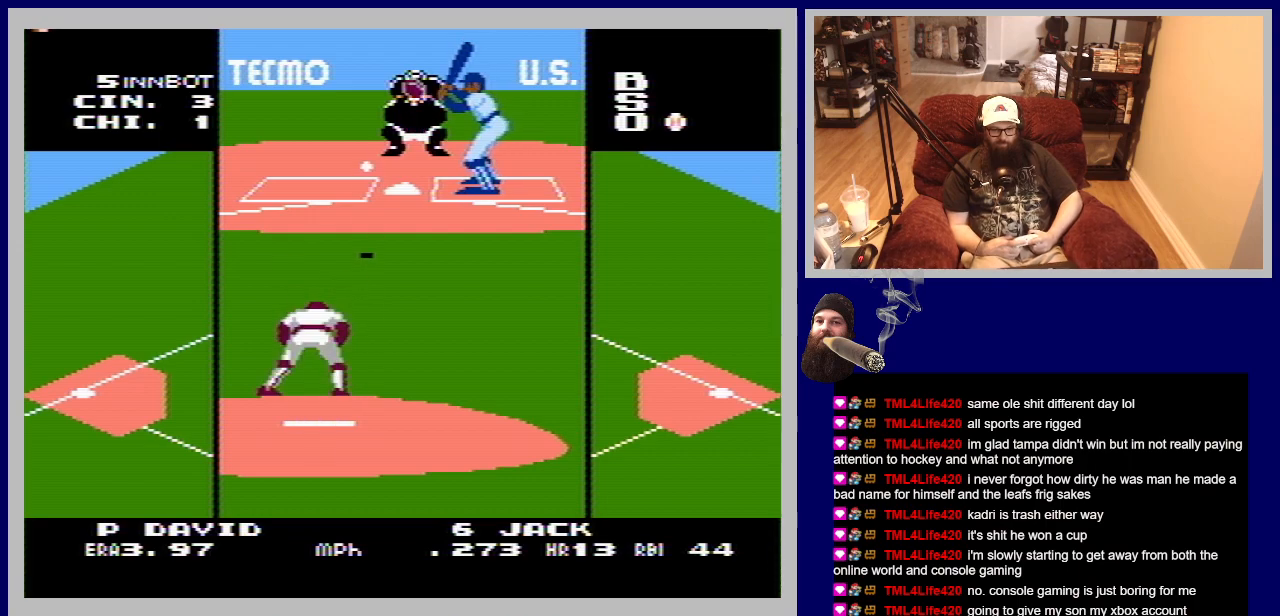
{"buttons": ["A", "DPAD_UP"], "events": []}
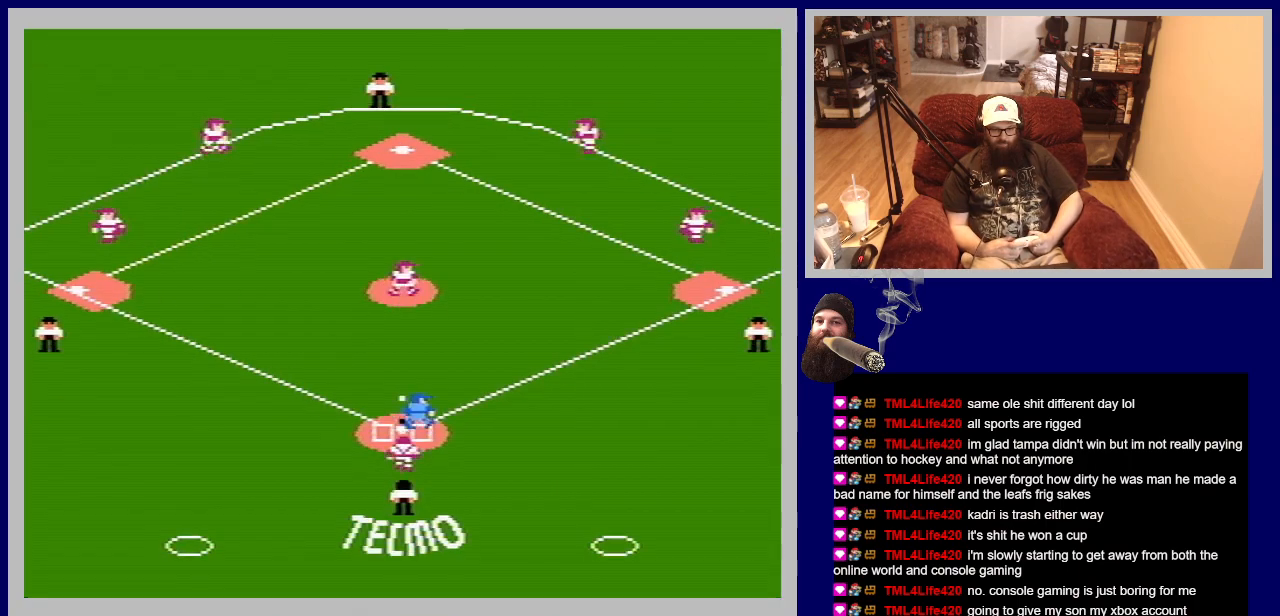
{"buttons": [], "events": [[200, "A", "up"], [217, "DPAD_UP", "up"]]}
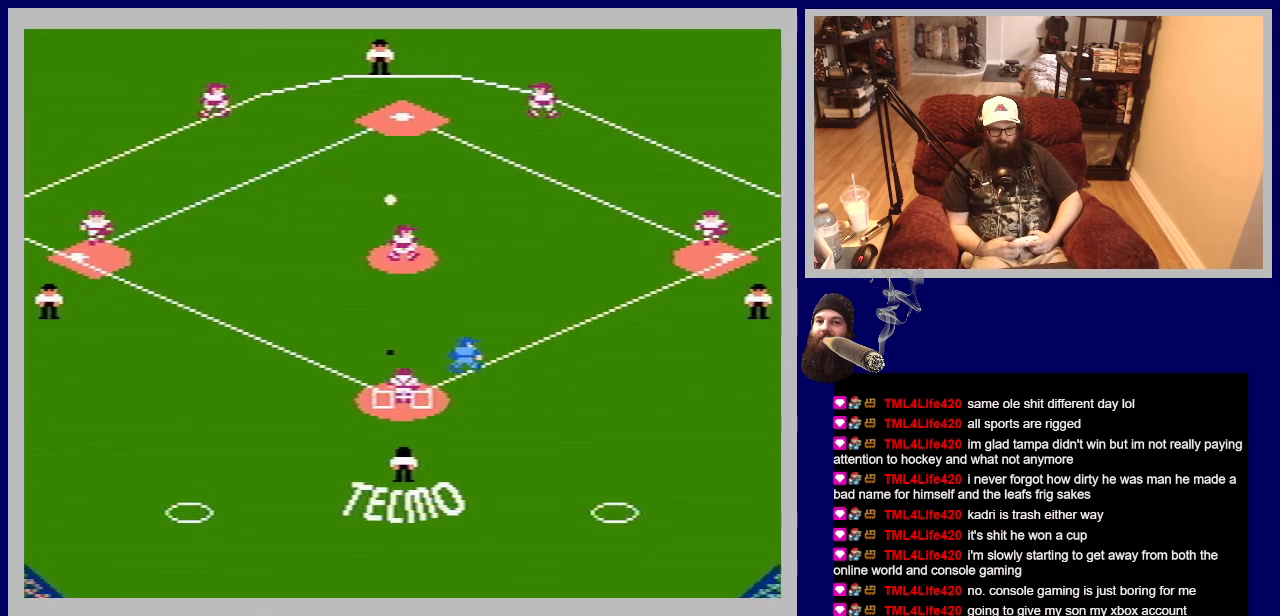
{"buttons": ["DPAD_LEFT"], "events": [[367, "DPAD_DOWN", "down"], [450, "DPAD_DOWN", "up"], [450, "DPAD_LEFT", "down"]]}
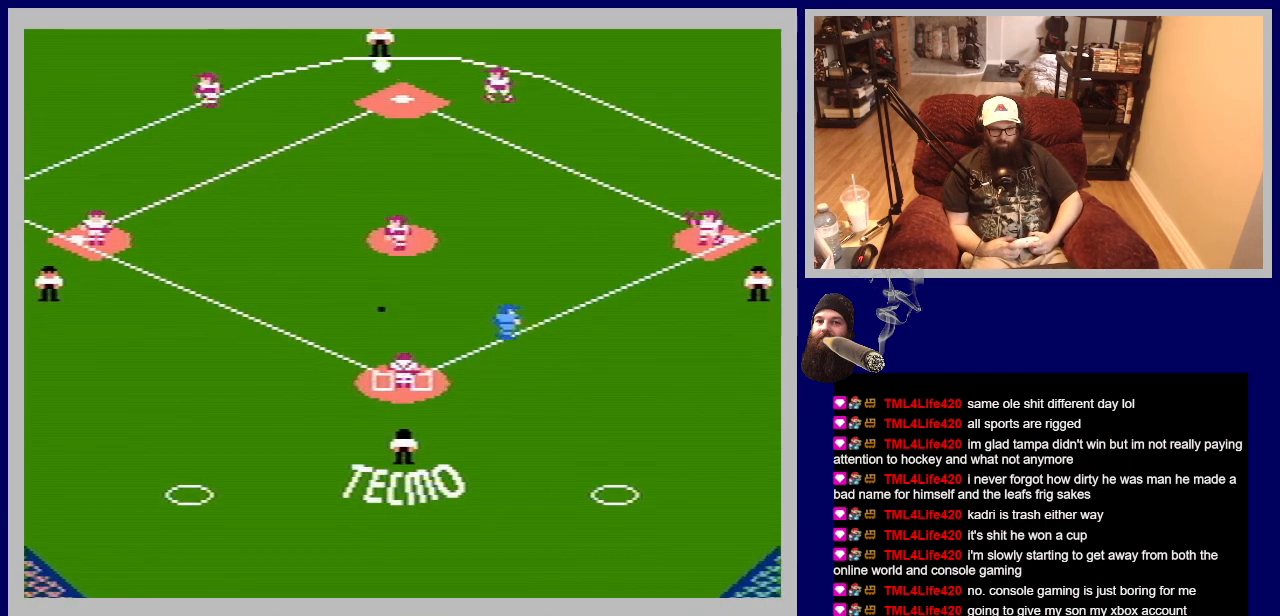
{"buttons": ["DPAD_UP", "DPAD_LEFT"], "events": [[267, "DPAD_UP", "down"]]}
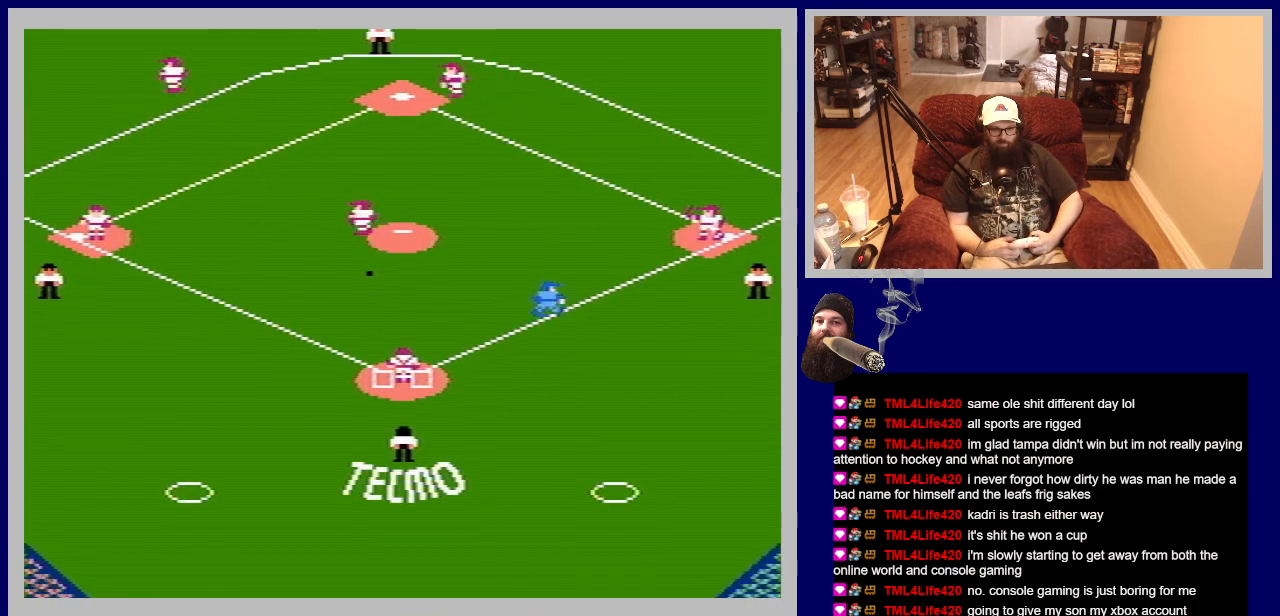
{"buttons": ["DPAD_UP", "DPAD_LEFT"], "events": []}
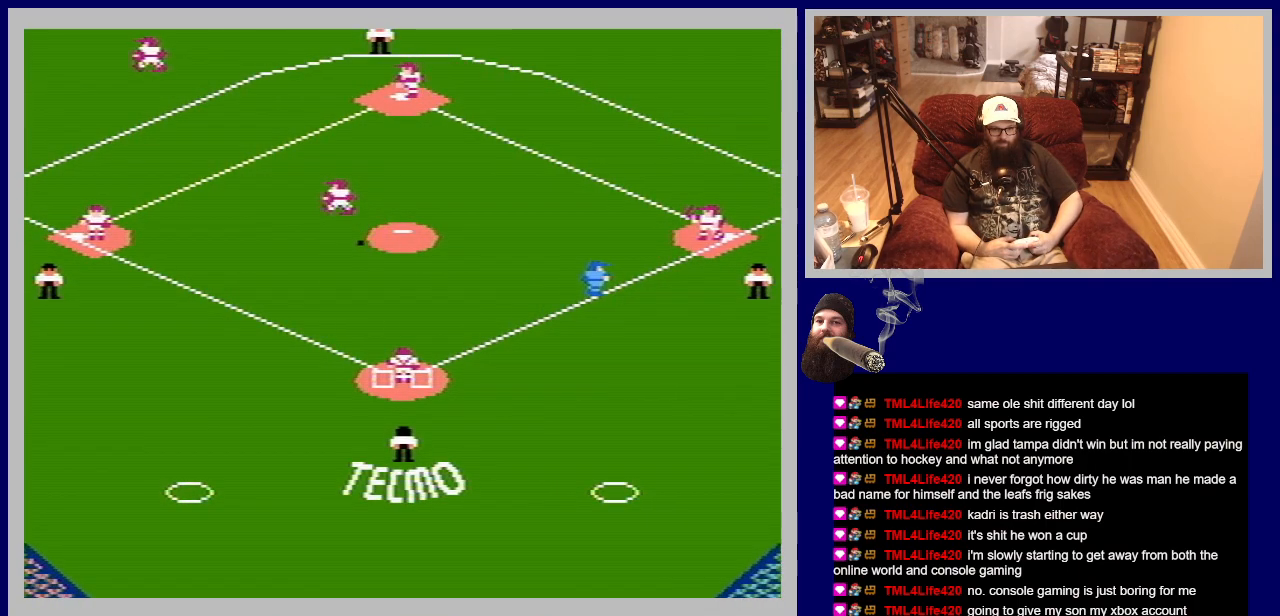
{"buttons": ["DPAD_UP"], "events": [[467, "DPAD_LEFT", "up"]]}
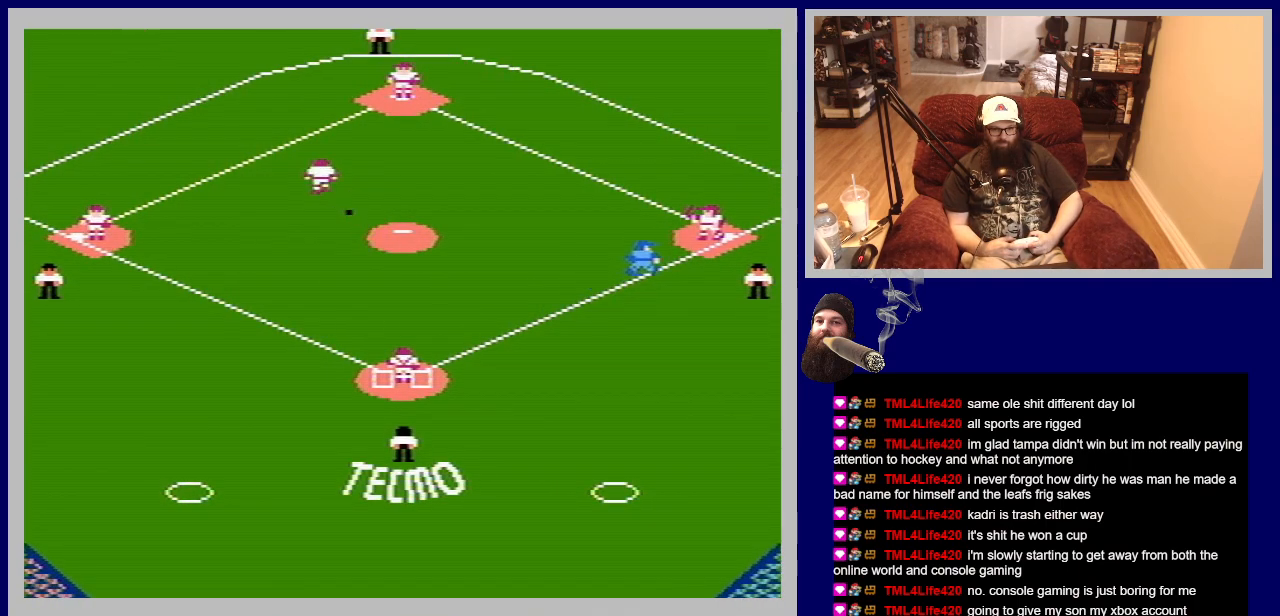
{"buttons": ["DPAD_UP"], "events": []}
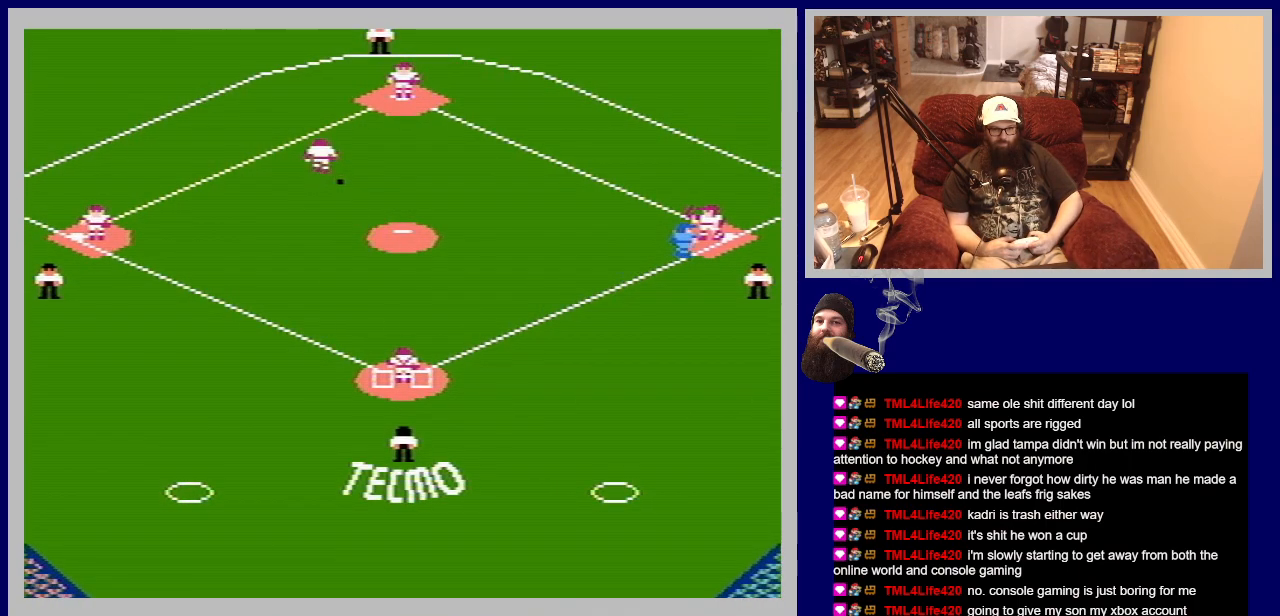
{"buttons": ["DPAD_UP"], "events": []}
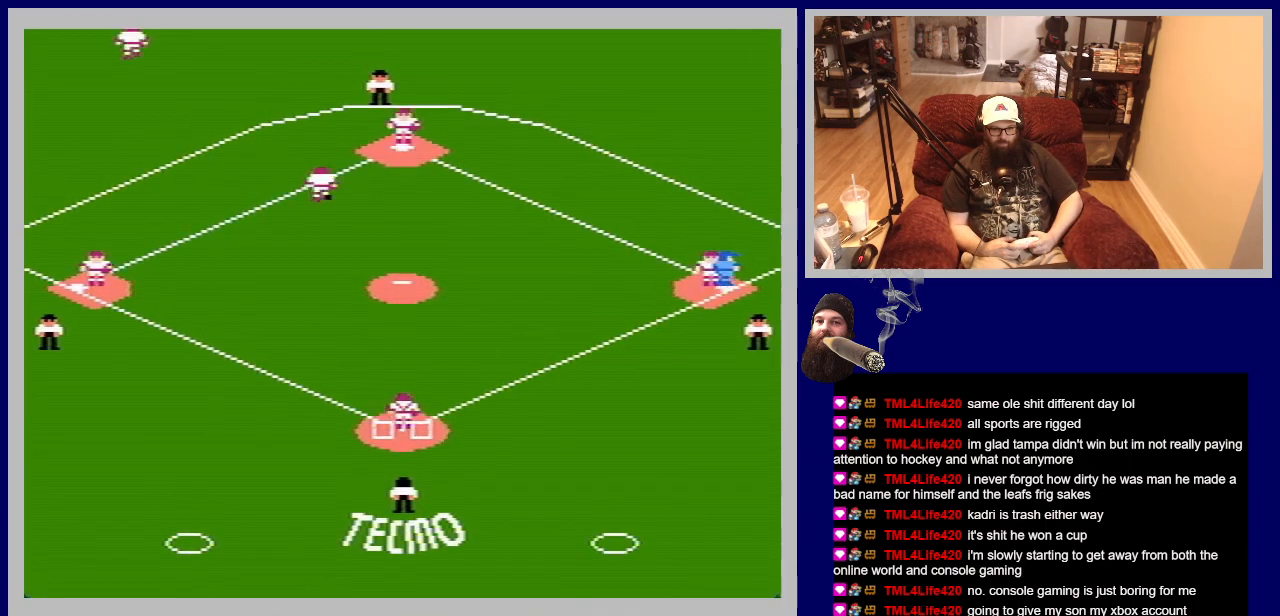
{"buttons": ["DPAD_UP"], "events": []}
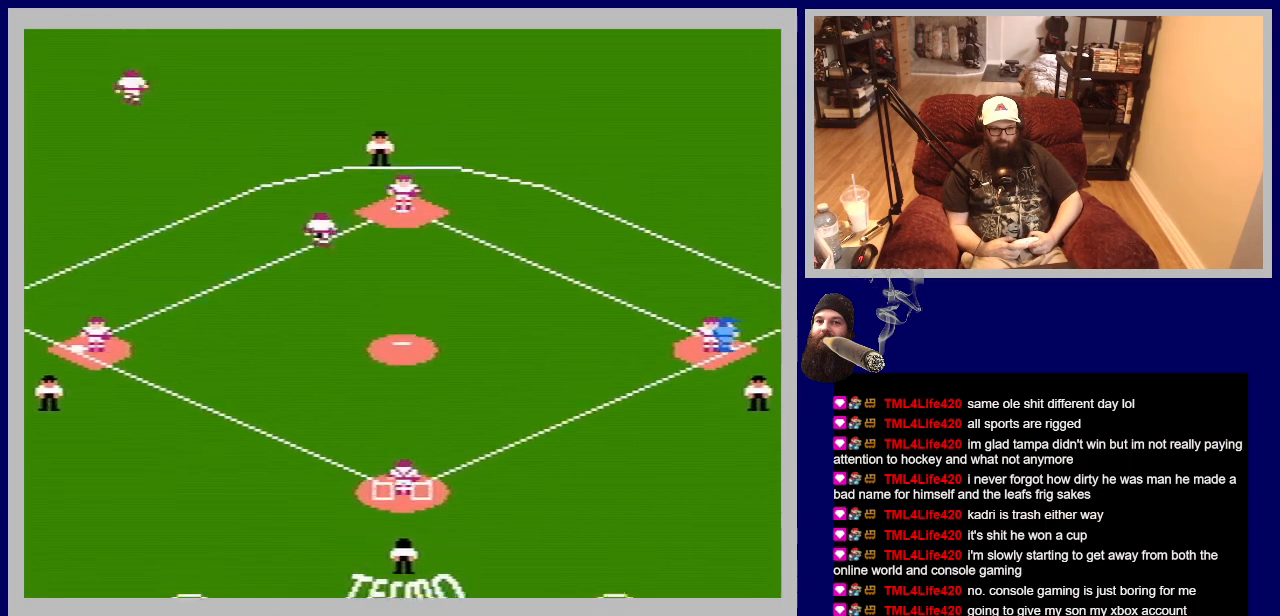
{"buttons": ["DPAD_UP"], "events": []}
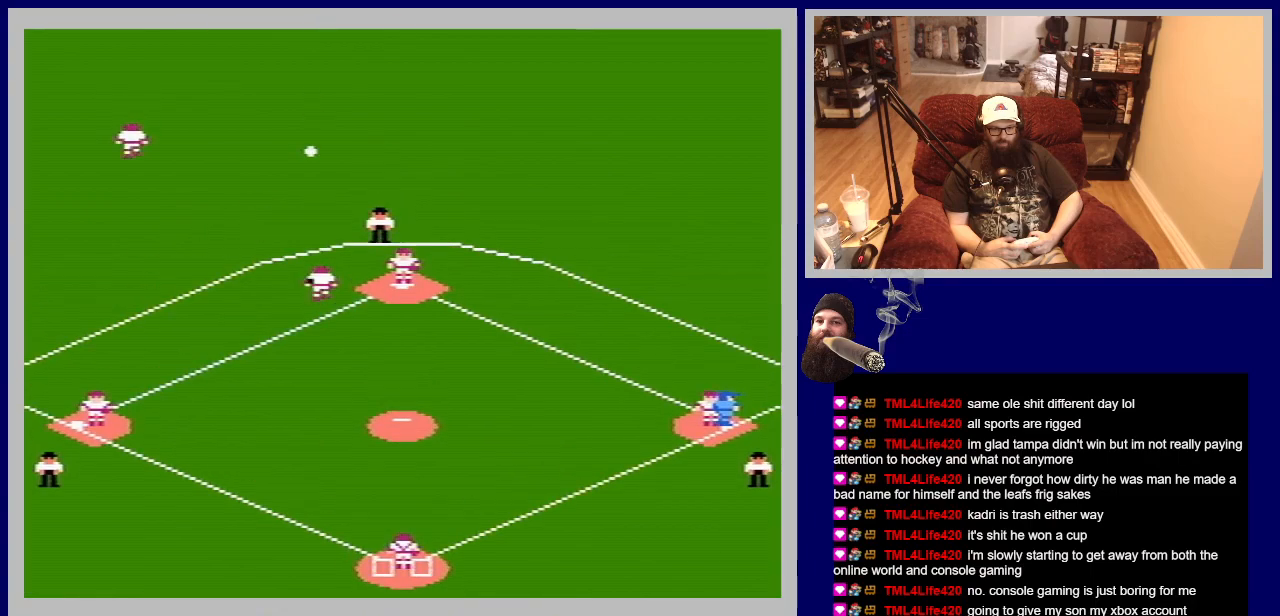
{"buttons": ["DPAD_UP"], "events": [[83, "A", "down"], [367, "A", "up"], [433, "DPAD_LEFT", "down"], [483, "DPAD_LEFT", "up"]]}
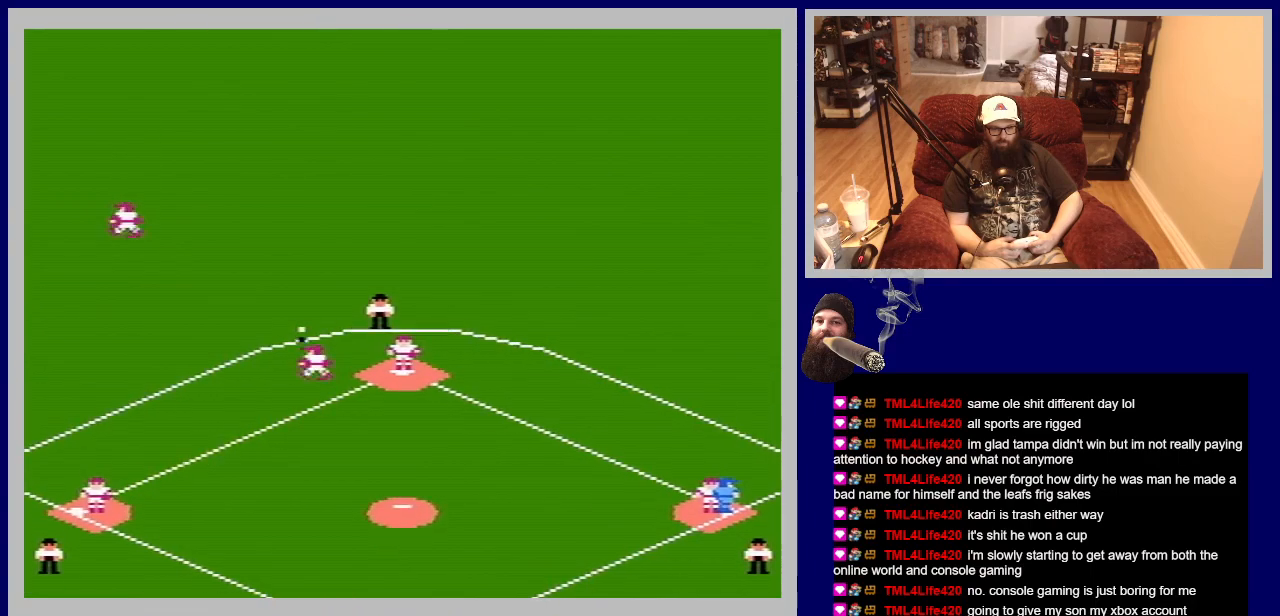
{"buttons": ["DPAD_UP", "DPAD_RIGHT"], "events": [[133, "DPAD_RIGHT", "down"], [350, "DPAD_UP", "up"], [417, "DPAD_UP", "down"]]}
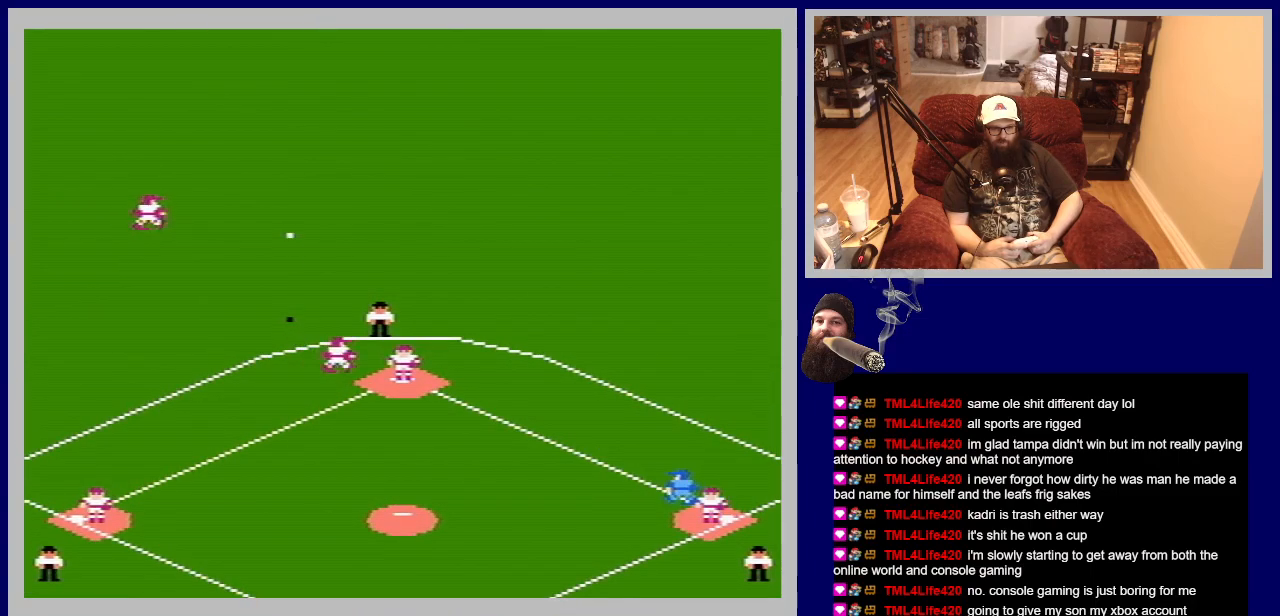
{"buttons": ["DPAD_RIGHT"], "events": [[267, "DPAD_UP", "up"]]}
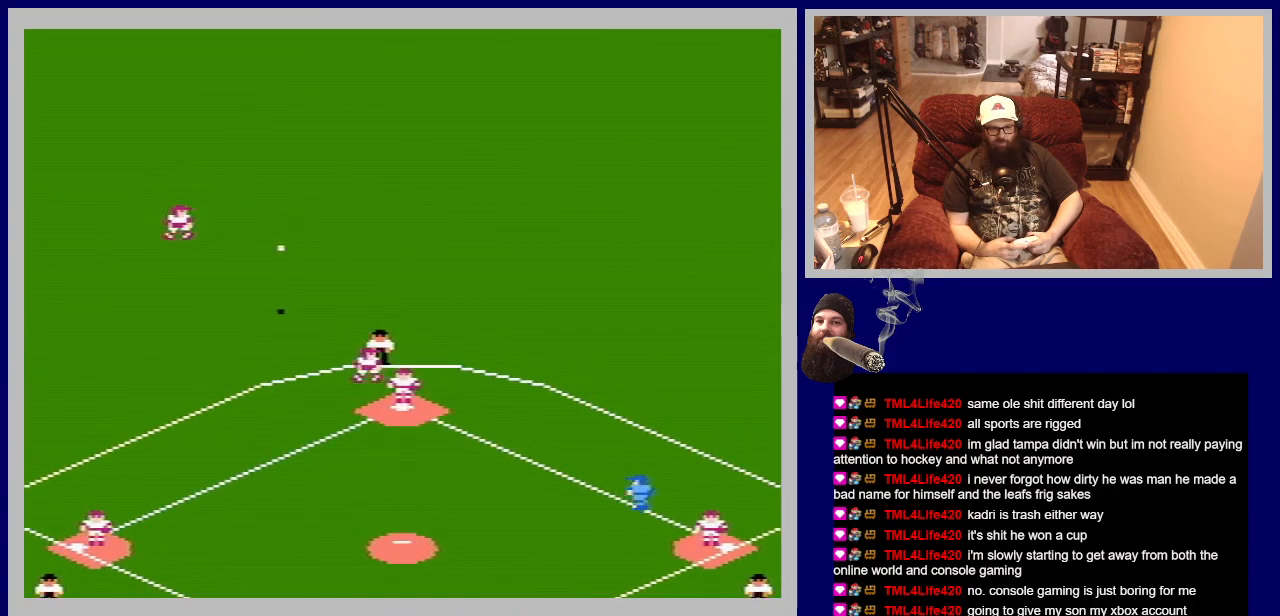
{"buttons": ["DPAD_UP", "DPAD_RIGHT"], "events": [[83, "DPAD_DOWN", "down"], [183, "DPAD_DOWN", "up"], [250, "DPAD_UP", "down"]]}
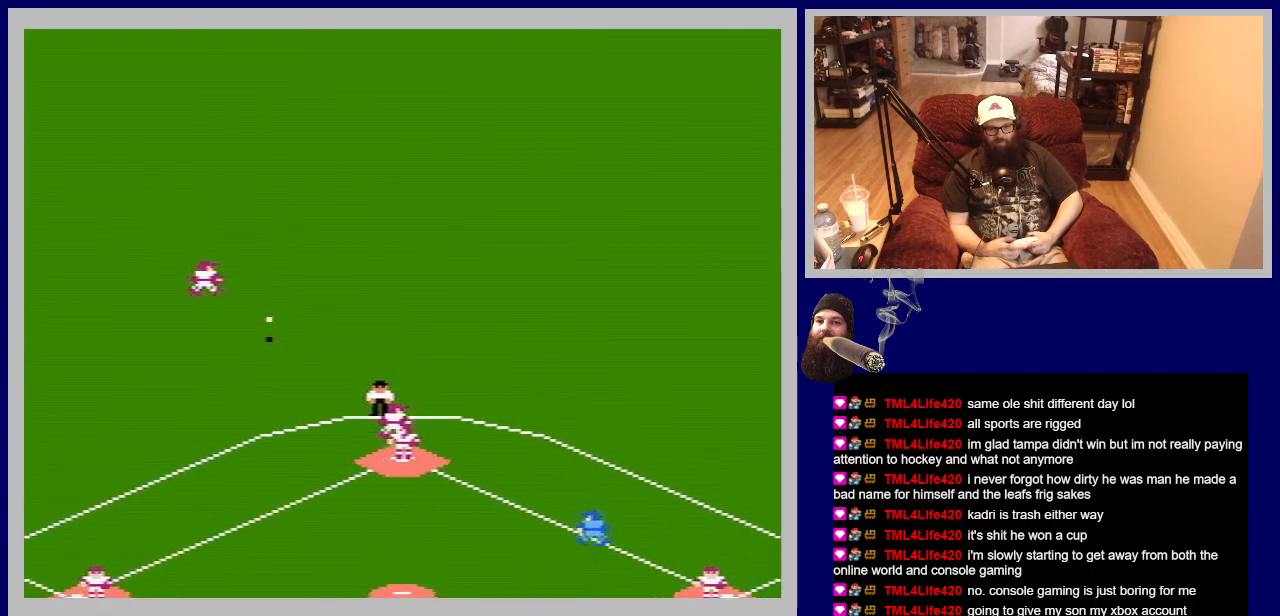
{"buttons": ["DPAD_DOWN", "DPAD_RIGHT"], "events": [[183, "DPAD_UP", "up"], [383, "DPAD_DOWN", "down"]]}
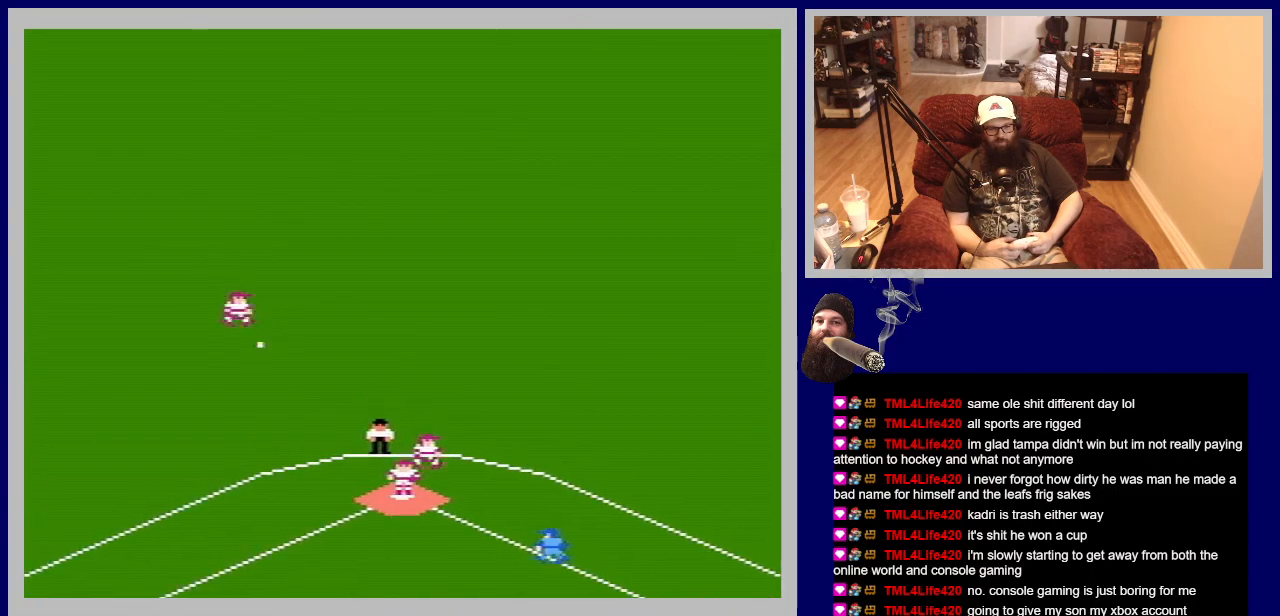
{"buttons": [], "events": [[450, "DPAD_DOWN", "up"], [450, "DPAD_RIGHT", "up"]]}
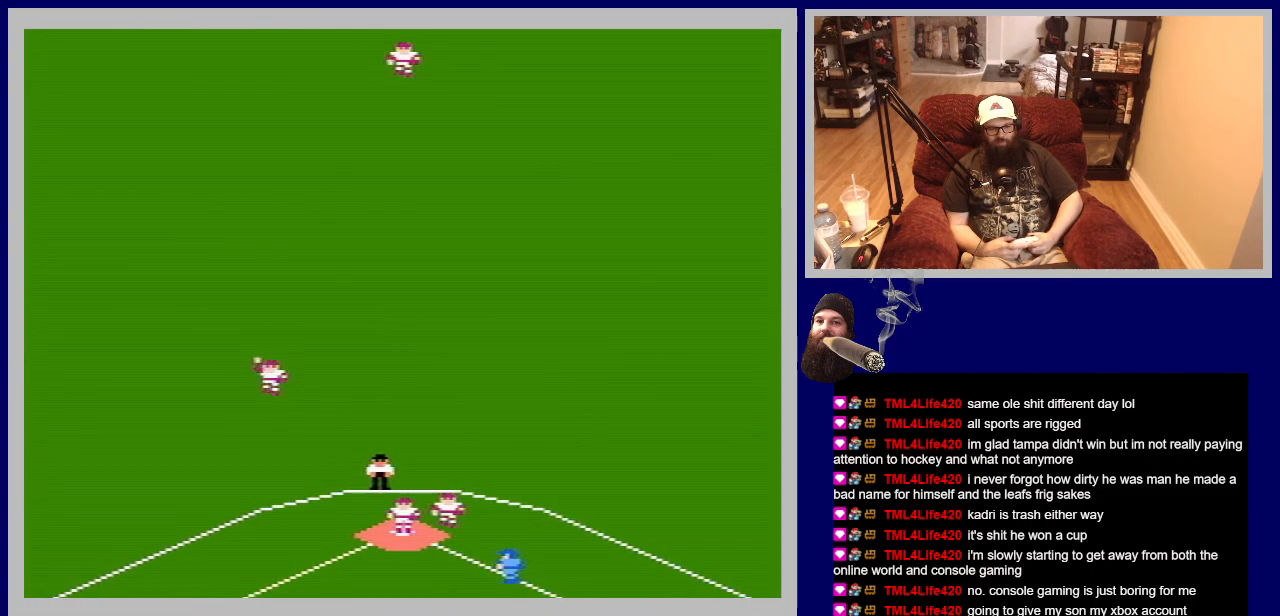
{"buttons": [], "events": [[33, "DPAD_UP", "down"], [50, "A", "down"], [217, "A", "up"], [300, "DPAD_UP", "up"]]}
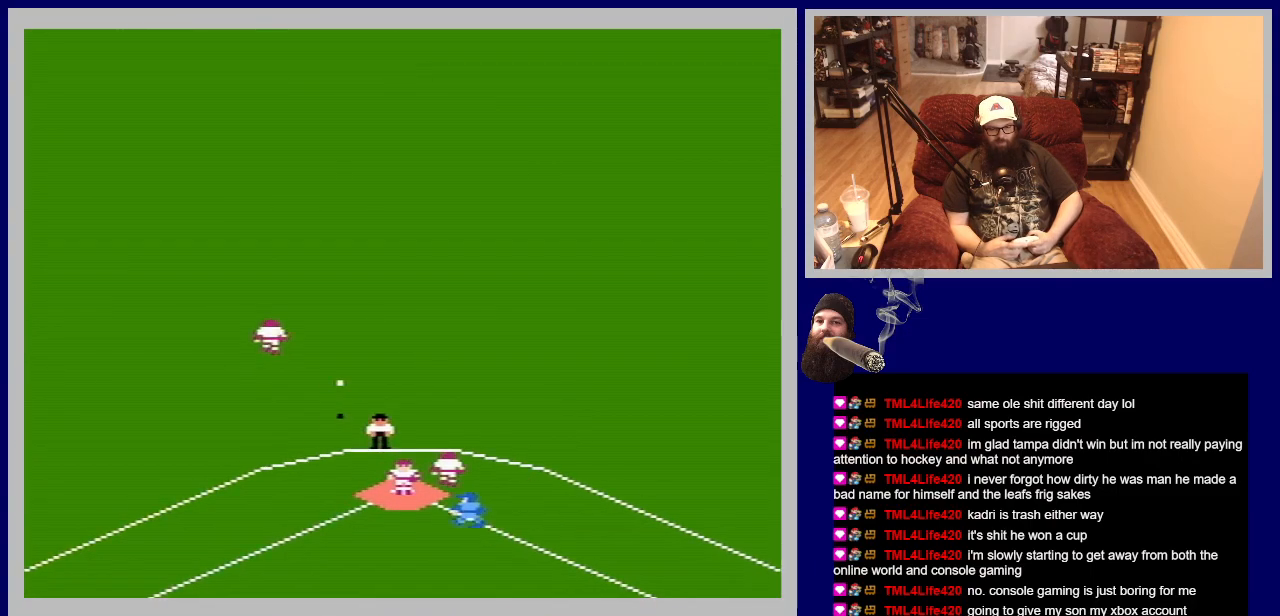
{"buttons": [], "events": []}
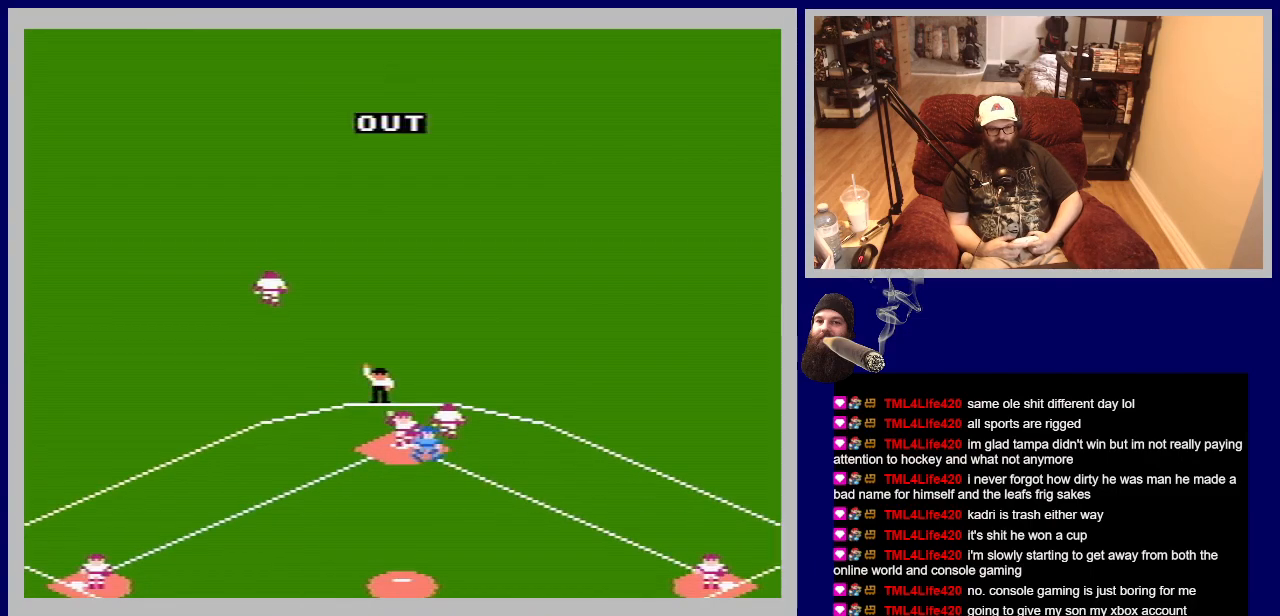
{"buttons": [], "events": []}
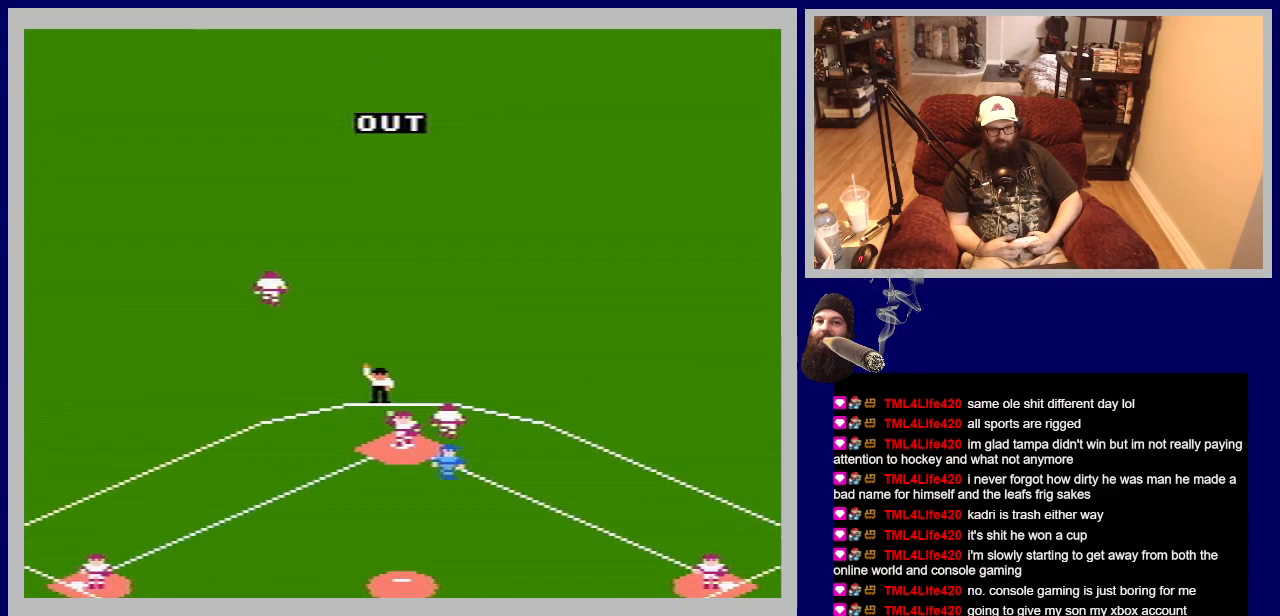
{"buttons": [], "events": []}
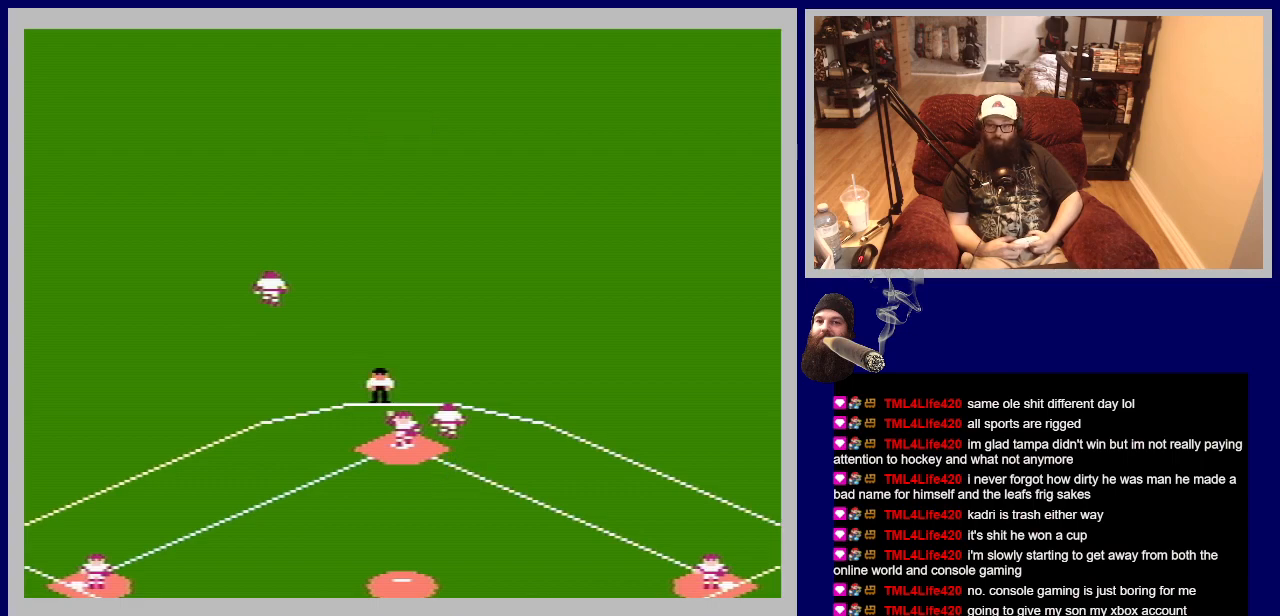
{"buttons": [], "events": []}
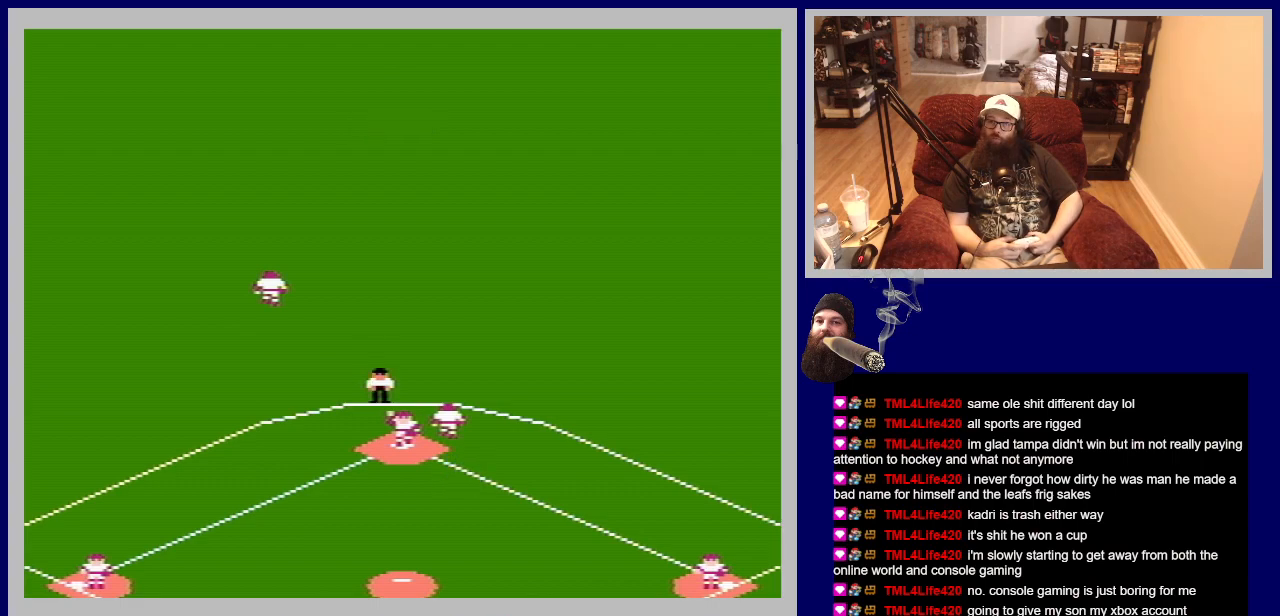
{"buttons": [], "events": []}
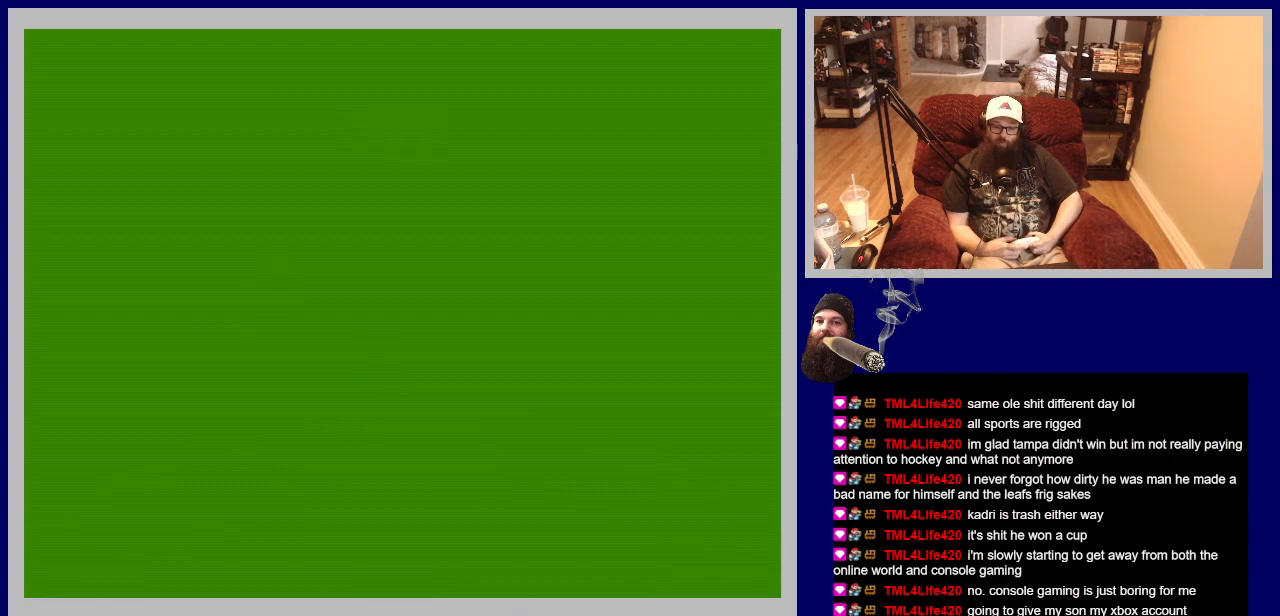
{"buttons": [], "events": []}
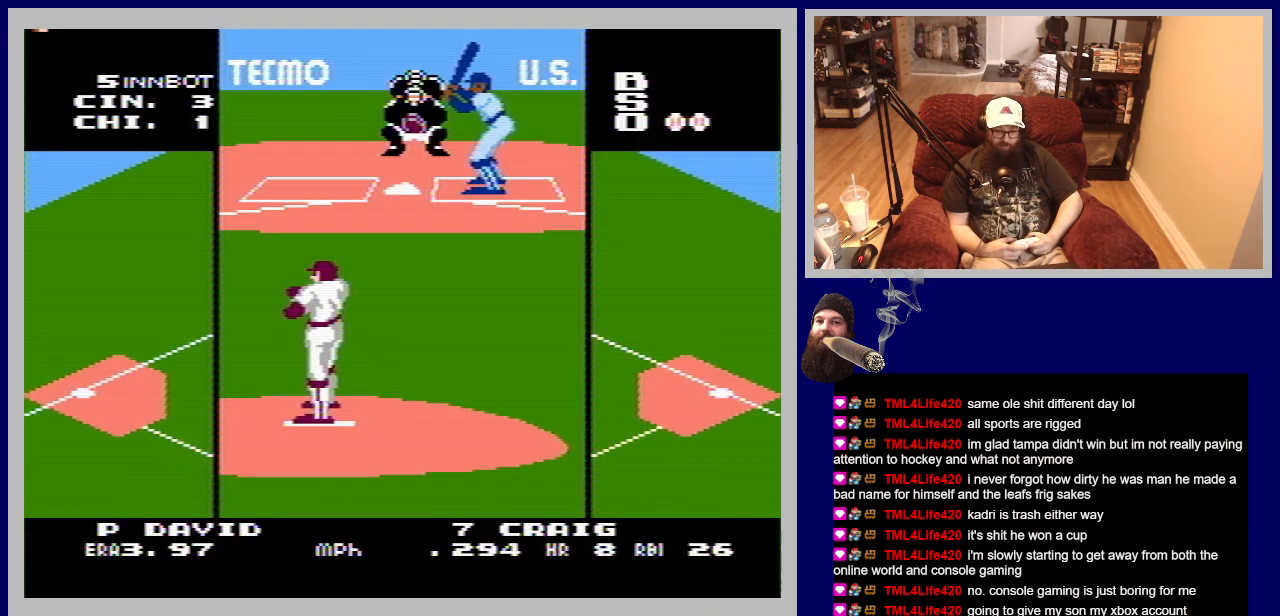
{"buttons": [], "events": []}
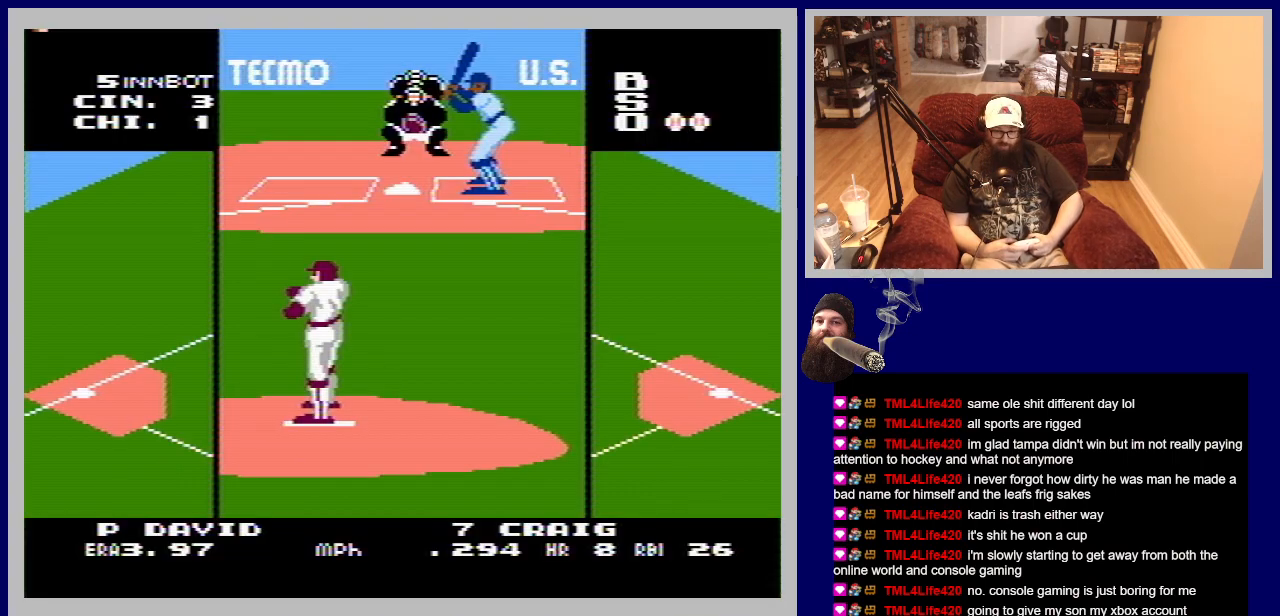
{"buttons": [], "events": [[33, "DPAD_RIGHT", "down"], [233, "DPAD_RIGHT", "up"]]}